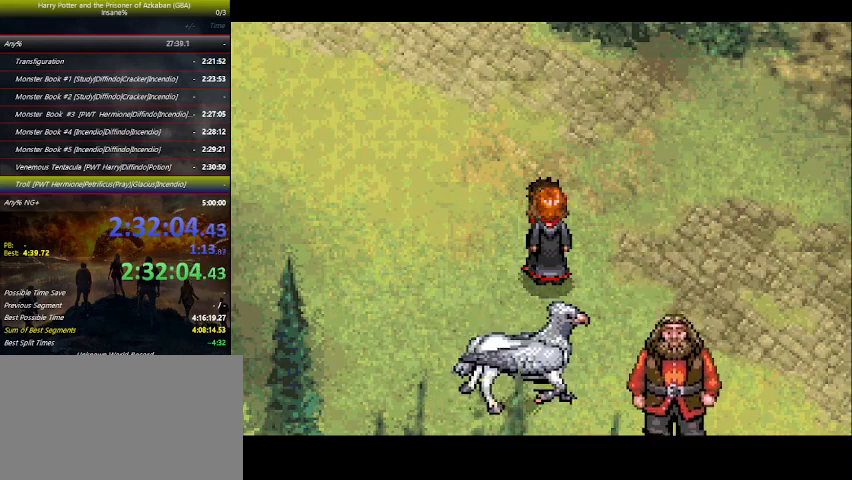
Gameplay with keyboard and mouse; each line is a JSON object with the keys held at the frame after it. "events" lists presses ("down") and releases ("up") of "a", "ctrl", "d", "down", "e", "escape", "f", "f1", "f4", "left", "q", "r", "return", "right", "s", "shift", "space", "tab", "up", "w" and "z" between this image and that frame as [ms after this image, input, new state], when the widget could be followed in between. No other keys are recorded. Mouse buttons are not recorded. Not read: mouse_move.
{"keys": ["right"], "events": []}
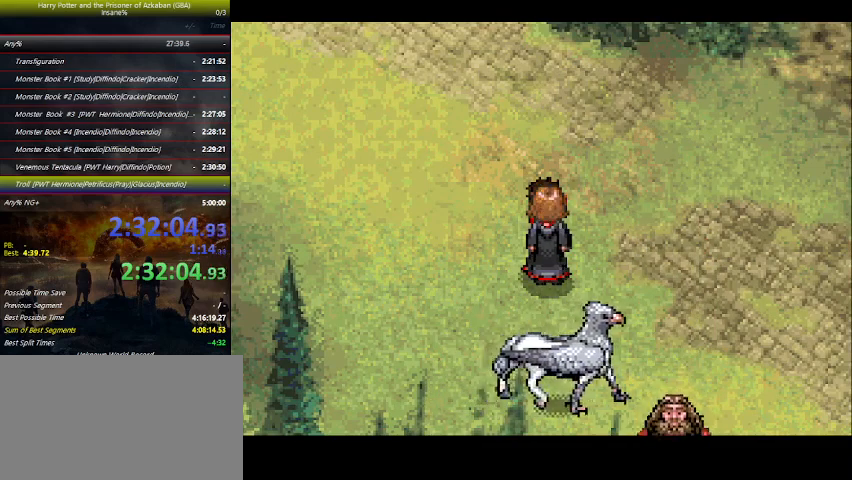
{"keys": ["right"], "events": []}
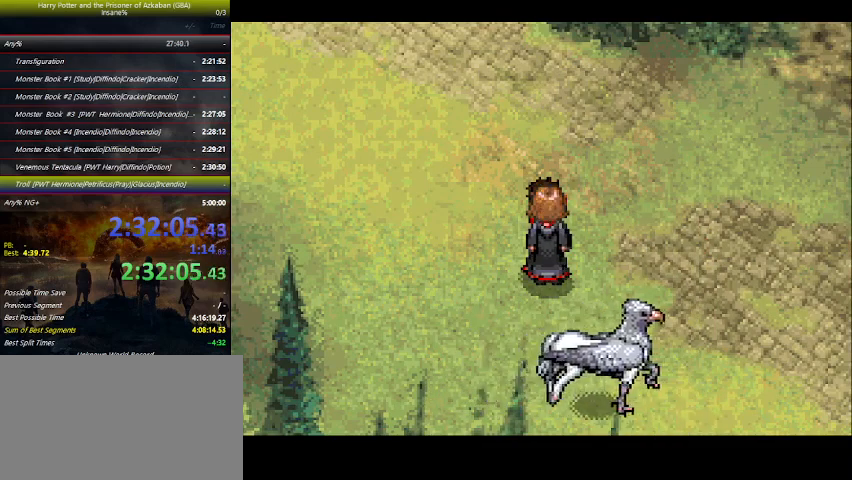
{"keys": ["right"], "events": []}
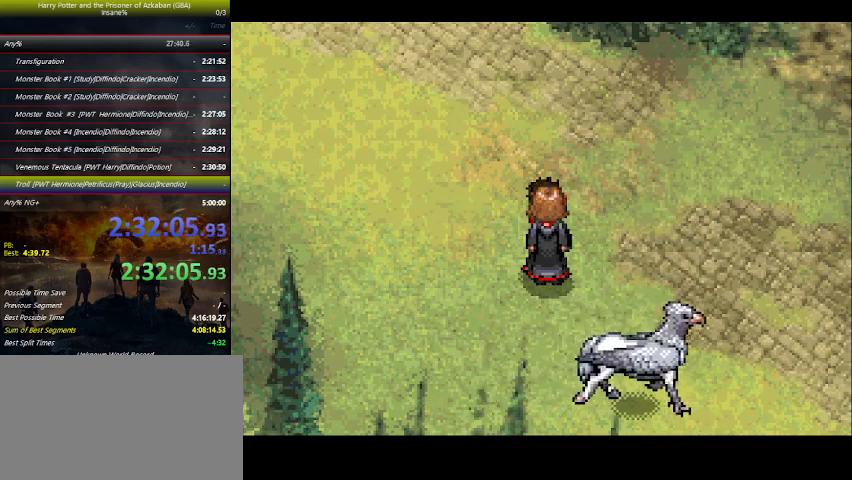
{"keys": ["right"], "events": []}
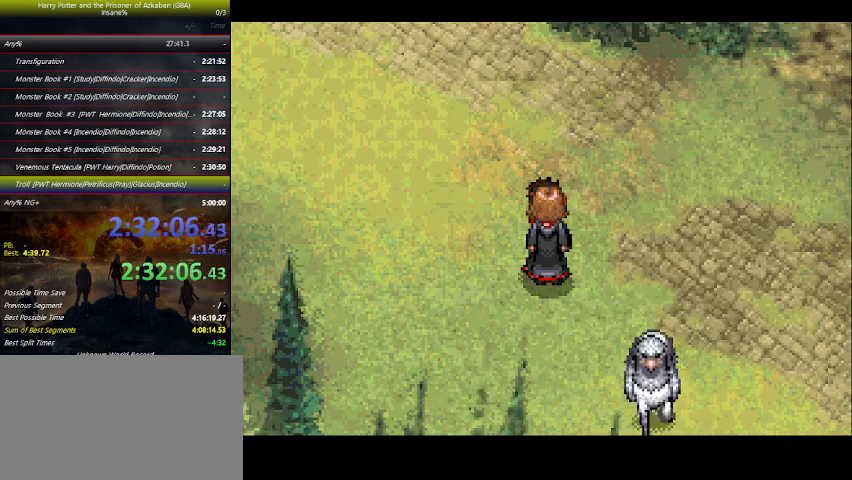
{"keys": ["right"], "events": []}
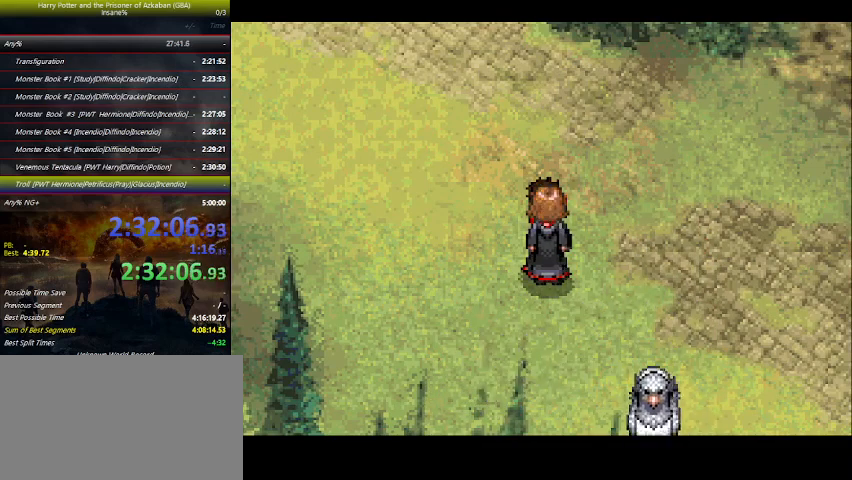
{"keys": ["right"], "events": []}
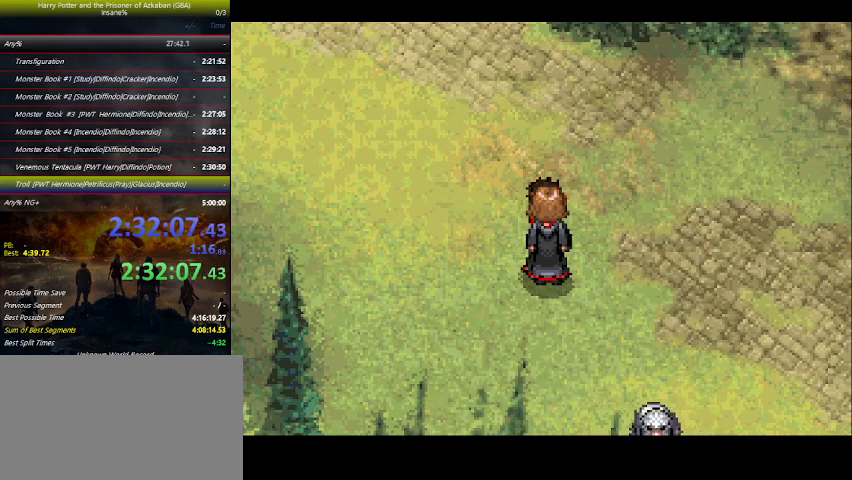
{"keys": ["right"], "events": []}
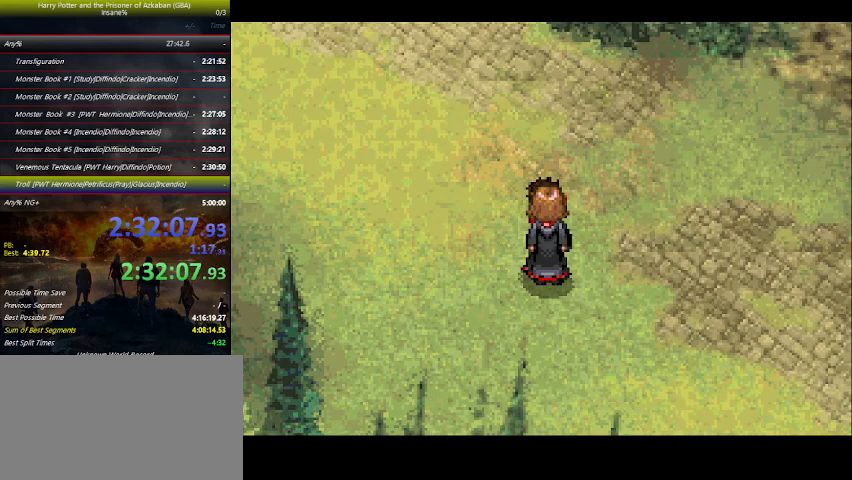
{"keys": ["right"], "events": []}
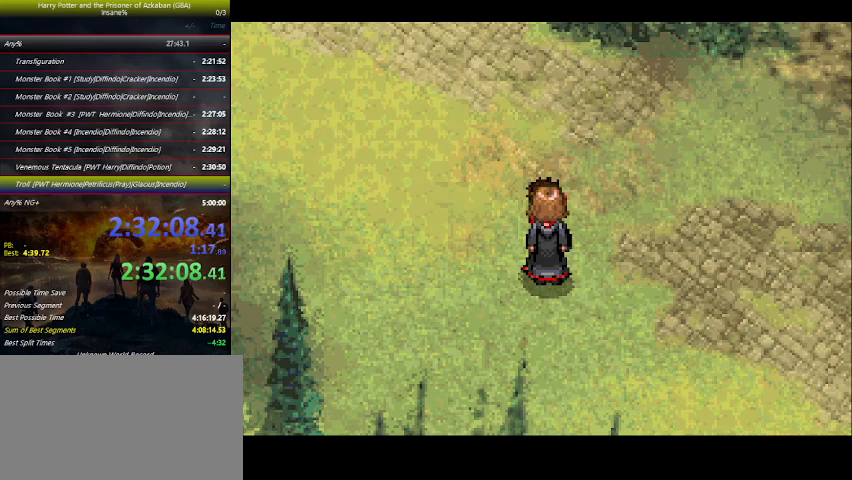
{"keys": ["right"], "events": []}
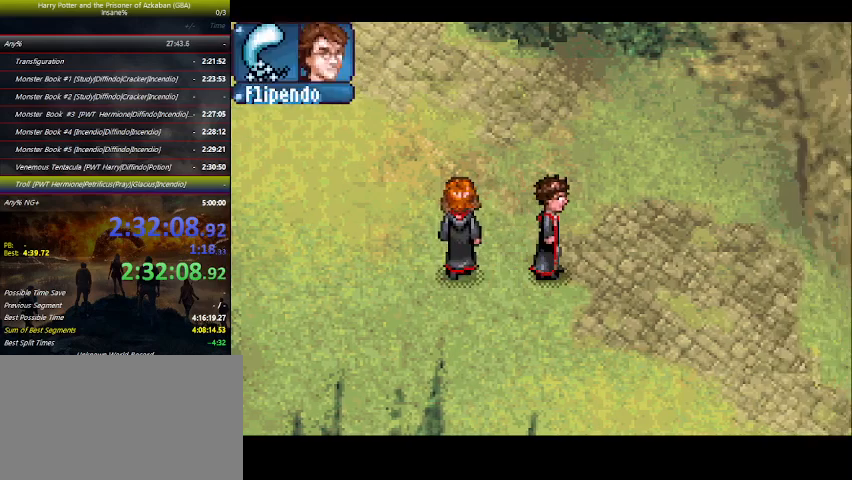
{"keys": ["right"], "events": []}
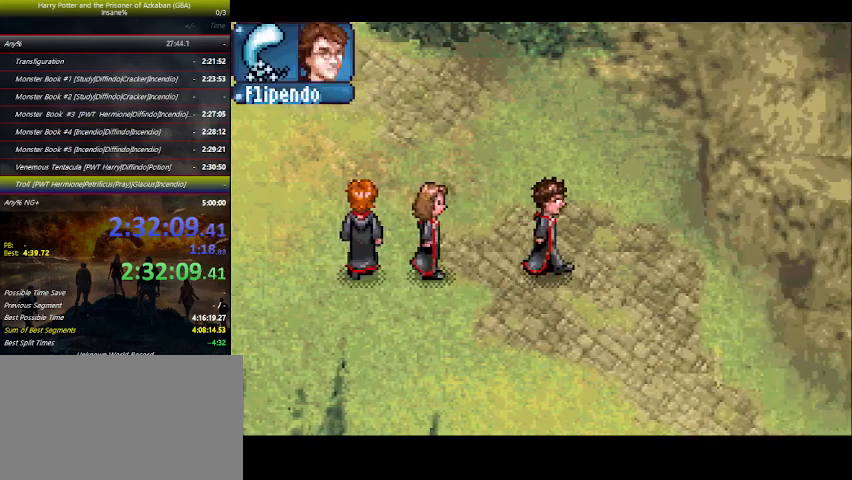
{"keys": ["right"], "events": []}
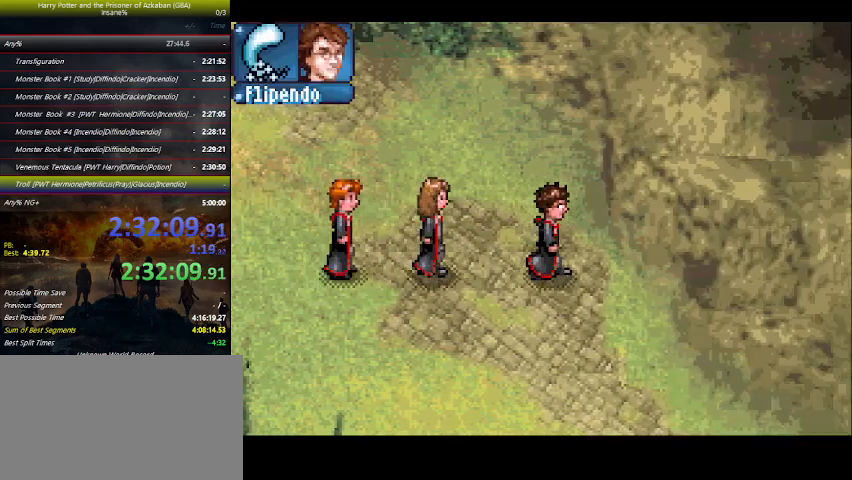
{"keys": ["right"], "events": [[433, "down", "down"], [466, "down", "up"]]}
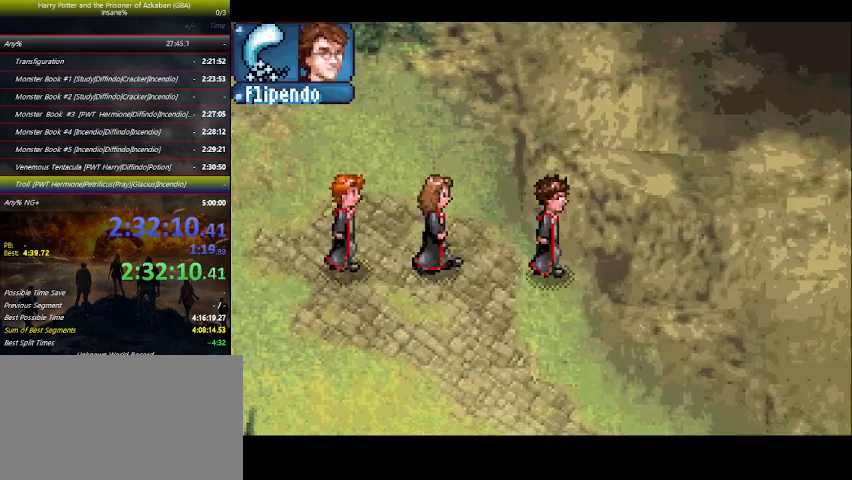
{"keys": ["right"], "events": [[66, "down", "down"], [166, "down", "up"], [266, "down", "down"], [300, "down", "up"], [433, "down", "down"], [500, "down", "up"]]}
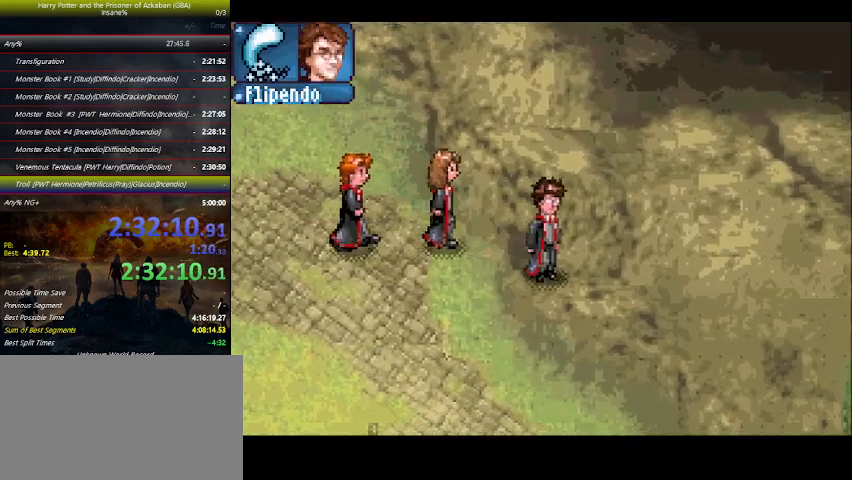
{"keys": ["right"], "events": [[66, "down", "down"], [166, "down", "up"], [266, "down", "down"], [333, "down", "up"], [466, "down", "down"], [500, "down", "up"]]}
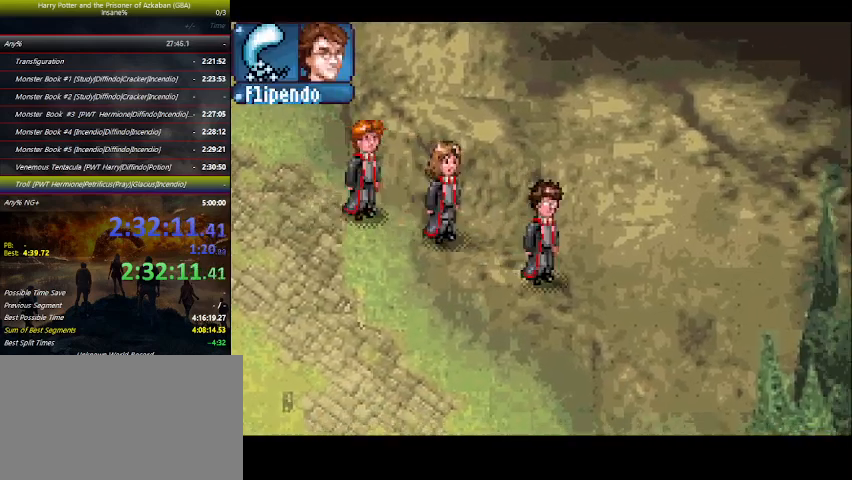
{"keys": ["right"], "events": [[100, "down", "down"], [200, "down", "up"], [300, "down", "down"], [400, "down", "up"]]}
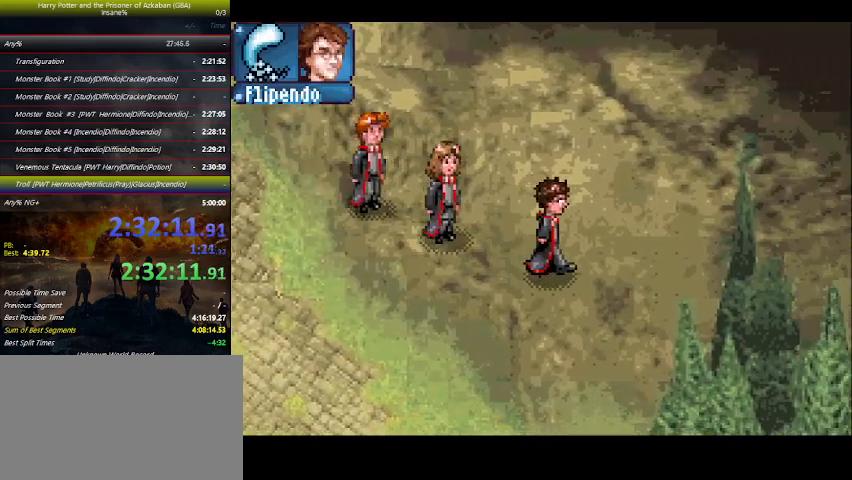
{"keys": ["right"], "events": []}
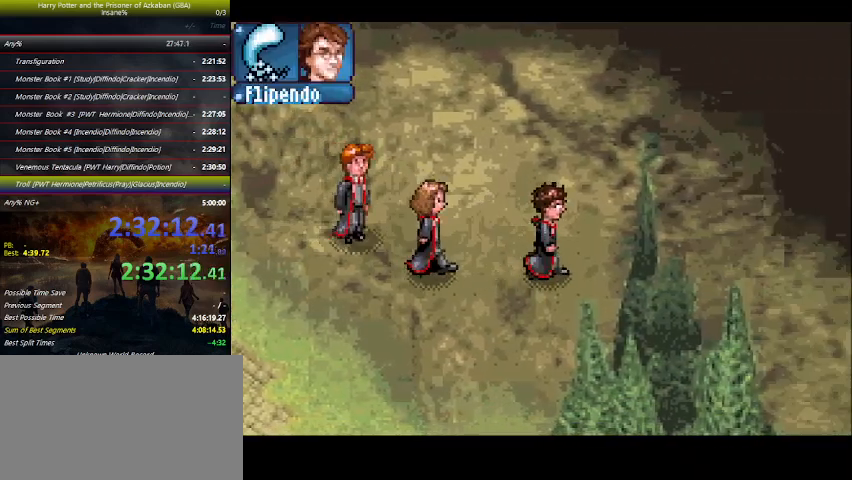
{"keys": ["right"], "events": [[133, "down", "down"], [166, "down", "up"], [266, "down", "down"], [366, "down", "up"], [466, "down", "down"], [500, "down", "up"]]}
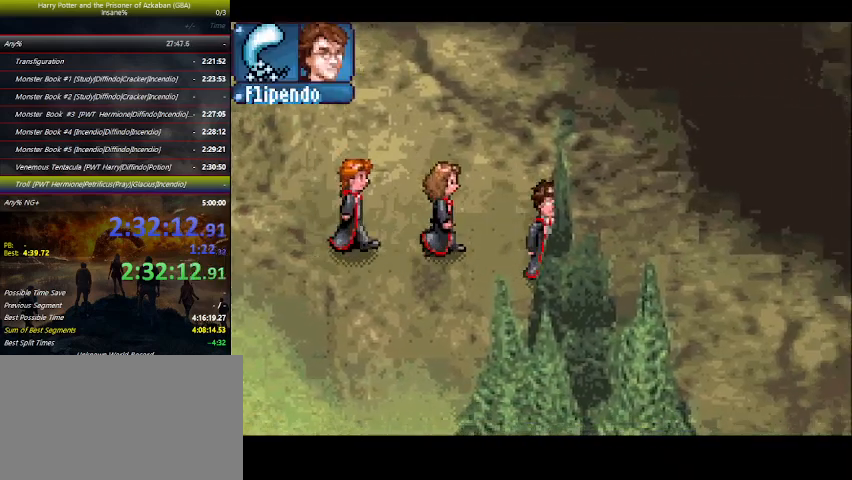
{"keys": ["down", "right"], "events": [[100, "down", "down"], [233, "down", "up"], [400, "down", "down"]]}
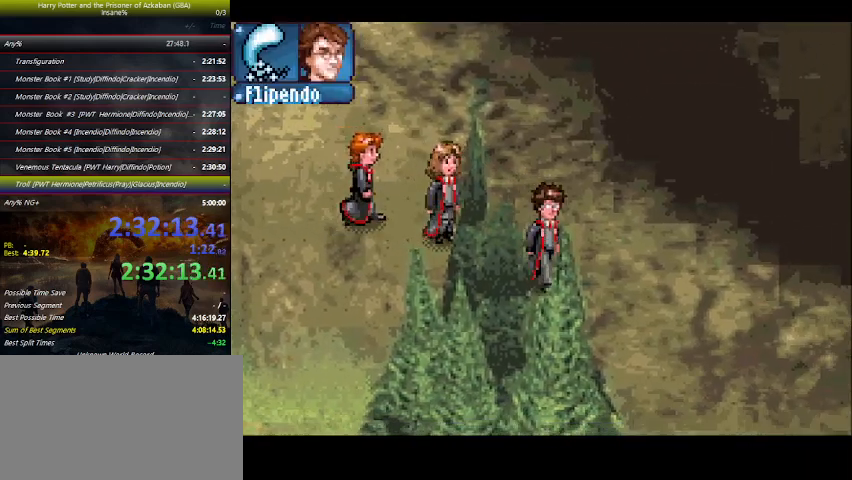
{"keys": ["down", "right"], "events": [[166, "down", "up"], [266, "down", "down"]]}
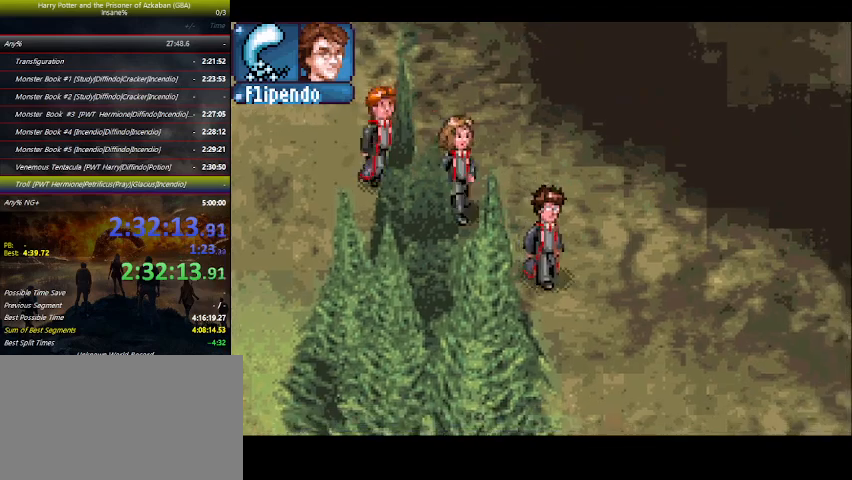
{"keys": ["down", "right"], "events": []}
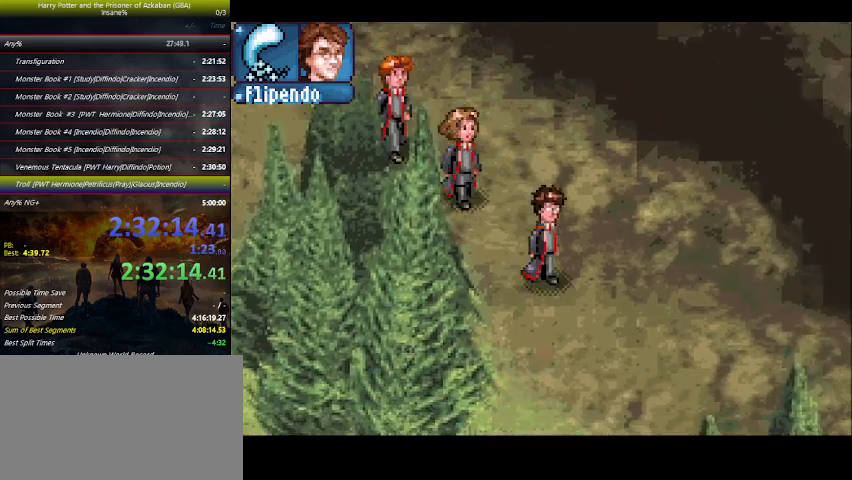
{"keys": ["down", "right"], "events": []}
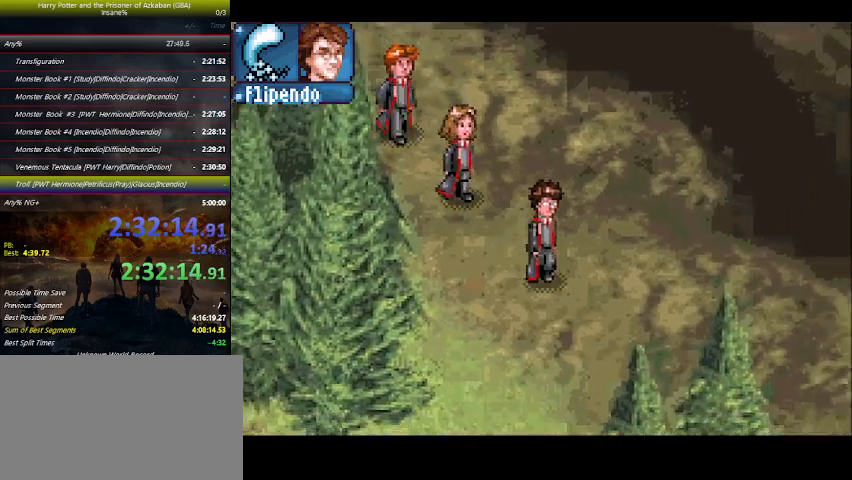
{"keys": ["down", "right"], "events": [[33, "down", "up"], [133, "down", "down"]]}
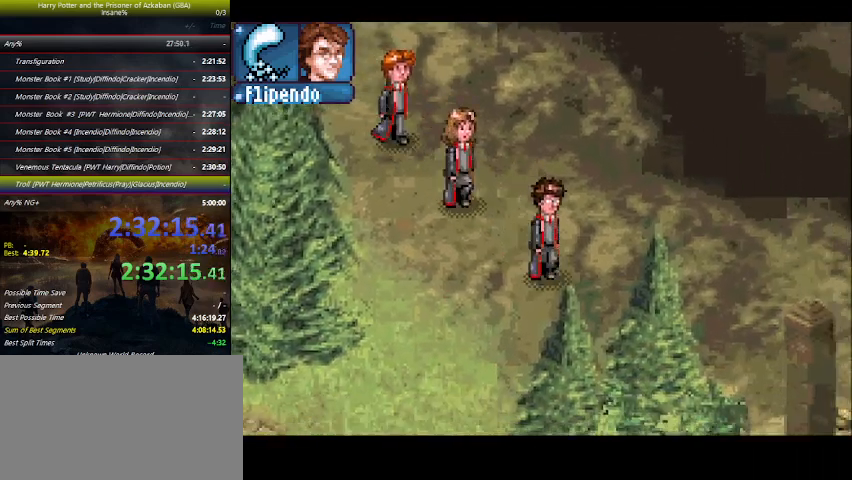
{"keys": ["right"], "events": [[33, "down", "up"], [233, "down", "down"], [333, "down", "up"], [433, "down", "down"], [500, "down", "up"]]}
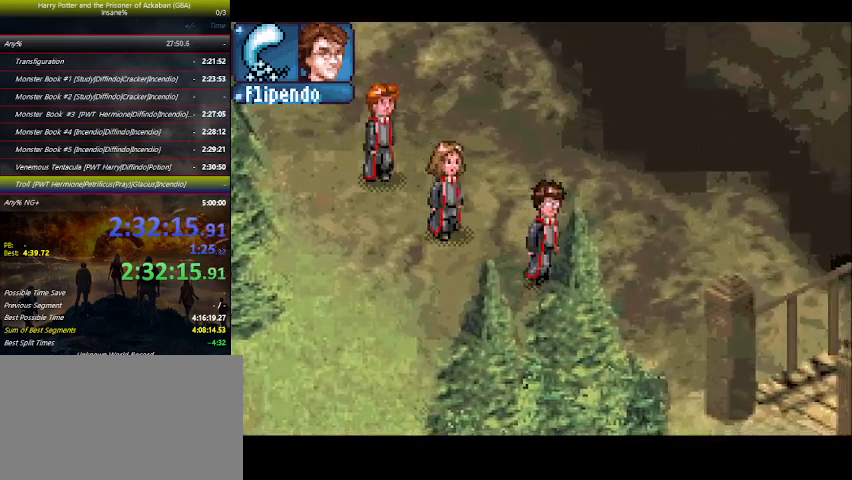
{"keys": ["down", "right"], "events": [[433, "down", "down"]]}
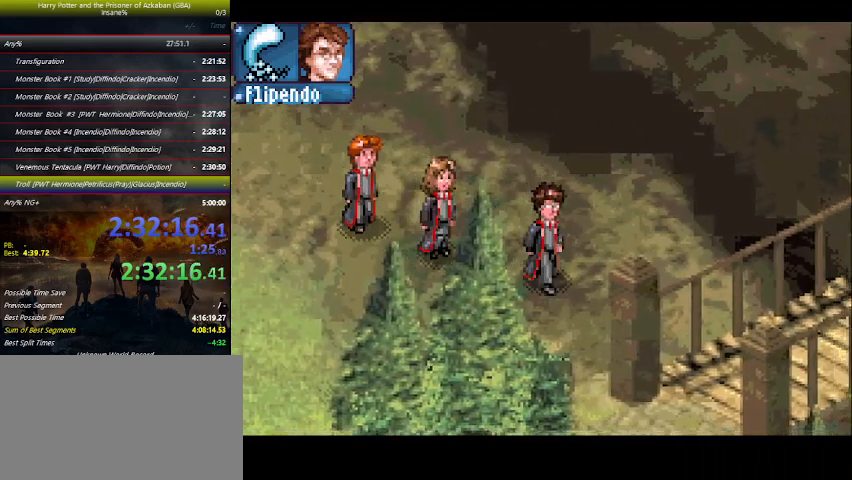
{"keys": ["down"], "events": [[333, "right", "up"]]}
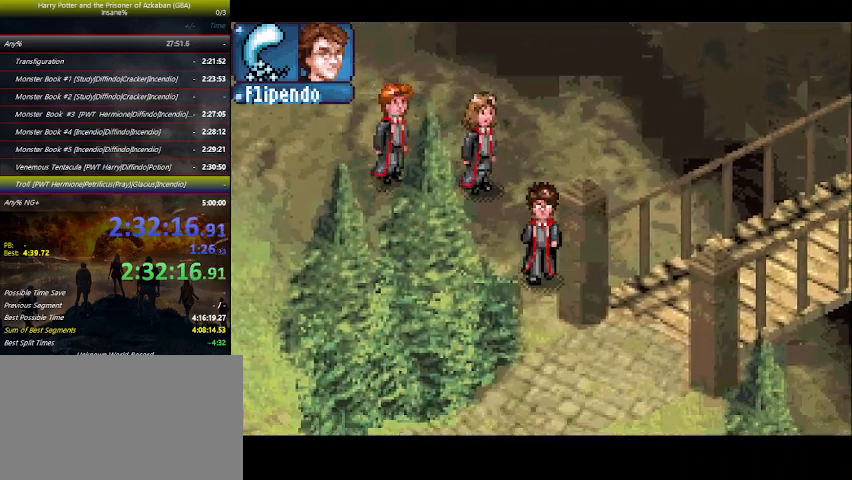
{"keys": ["right"], "events": [[333, "right", "down"], [366, "down", "up"]]}
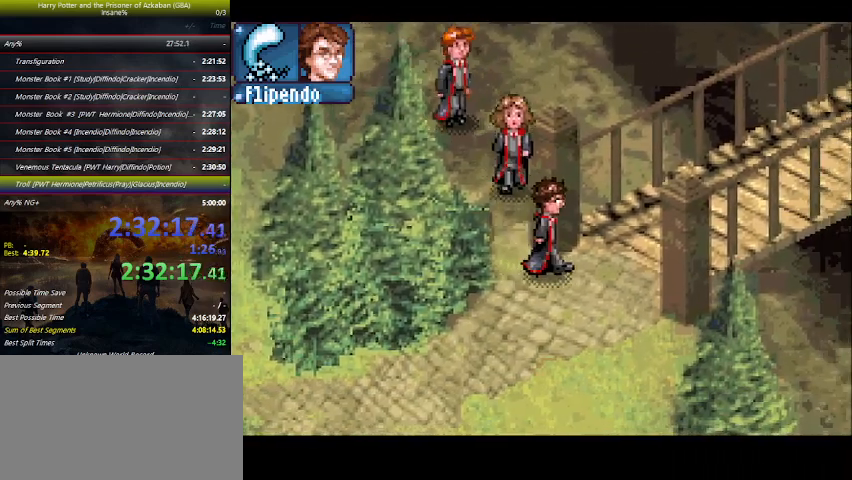
{"keys": ["right", "up"], "events": [[300, "up", "down"]]}
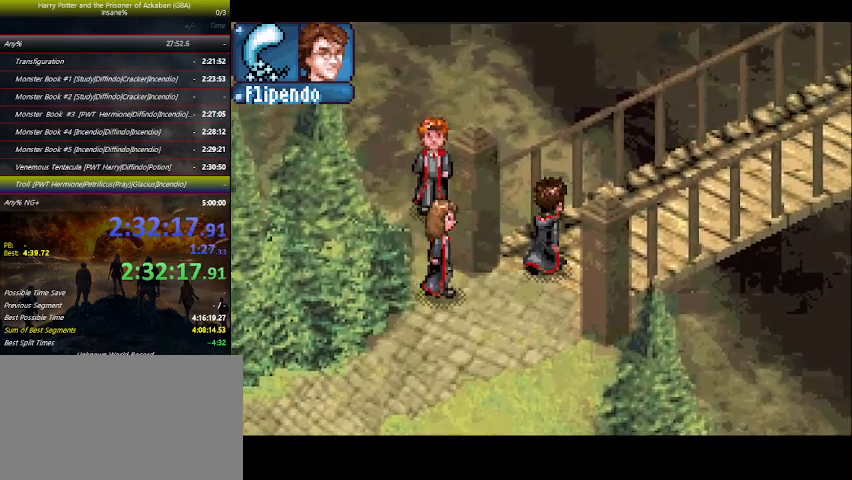
{"keys": ["right", "up"], "events": []}
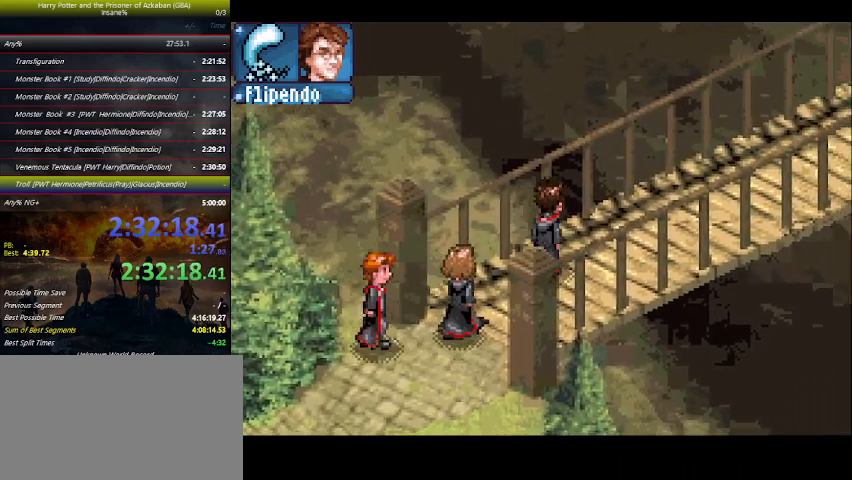
{"keys": ["right", "up"], "events": []}
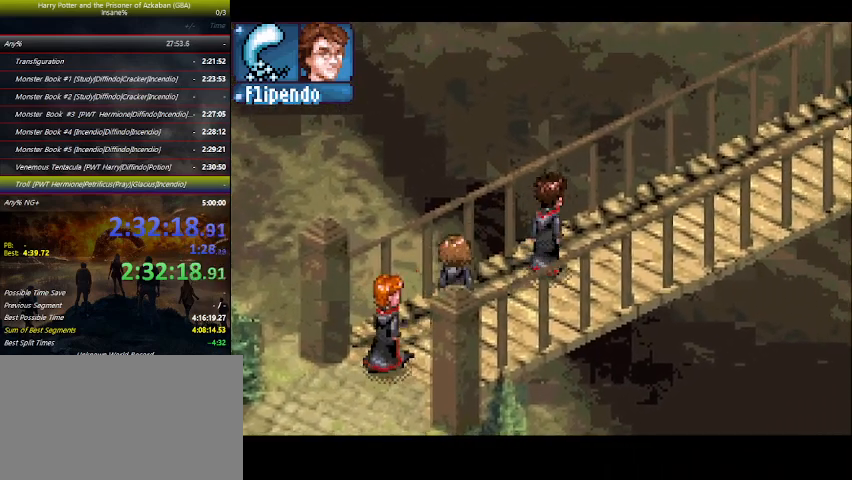
{"keys": ["right", "up"], "events": []}